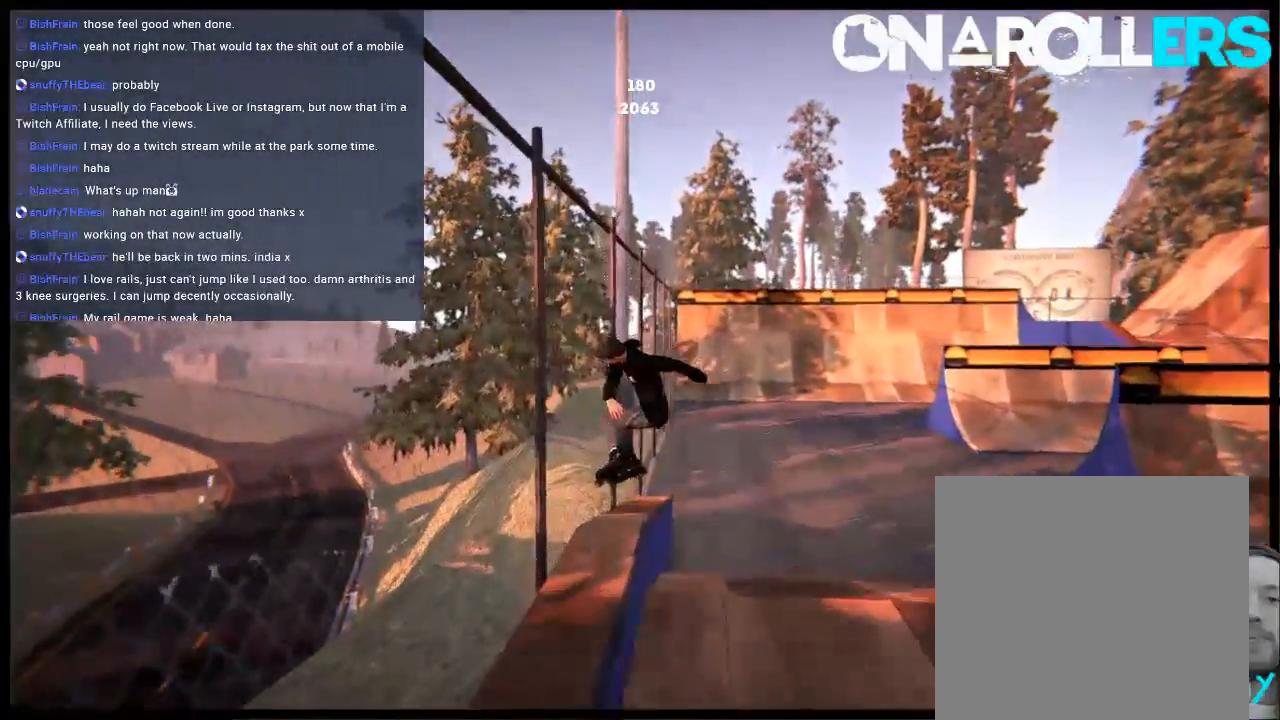
Gameplay with a controller (Xbox layout); each line is a JSON object with the inputs held at the frame after it. "events" lists button and stick changes between this image and that frame as [ms after this image, input, new state], when the widget could be followed in between. Not read: L3 R3.
{"buttons": ["DPAD_RIGHT"], "left_stick": "center", "right_stick": "center", "events": [[50, "R1", "up"], [50, "right_stick", "center"], [117, "left_stick", "center"], [283, "DPAD_RIGHT", "down"]]}
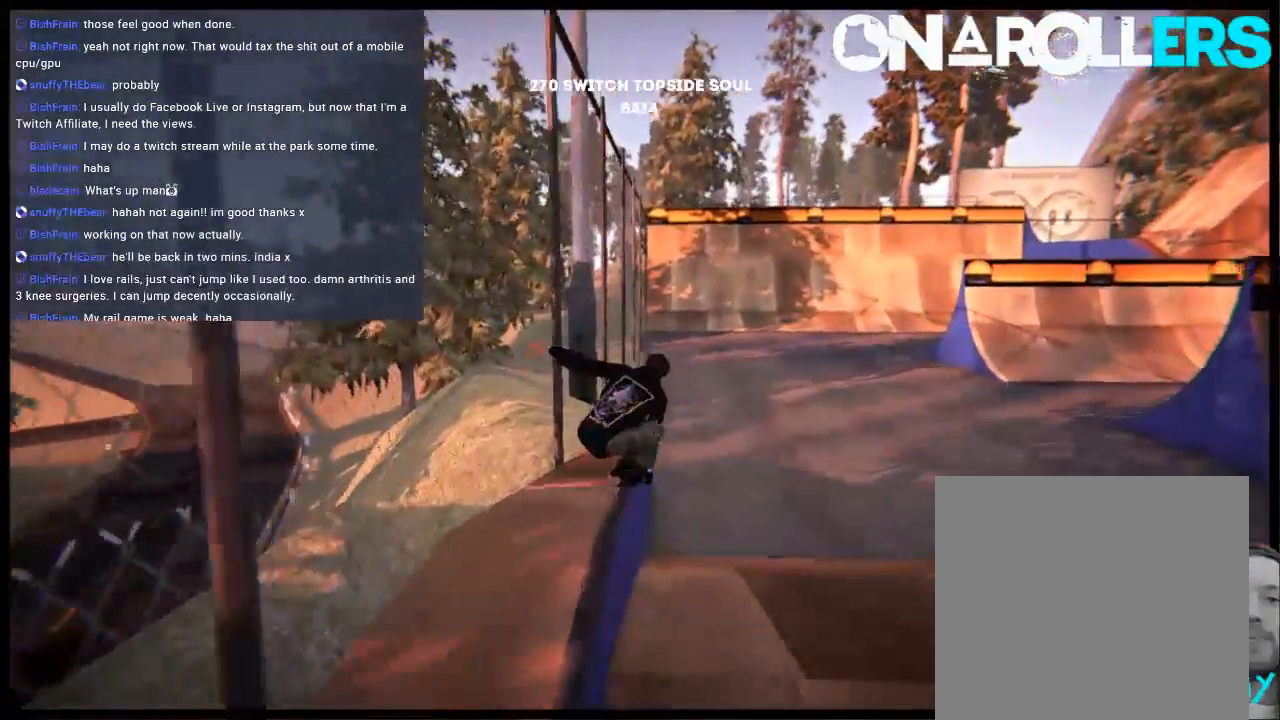
{"buttons": ["R1", "DPAD_RIGHT"], "left_stick": "center", "right_stick": "center", "events": [[217, "R1", "down"]]}
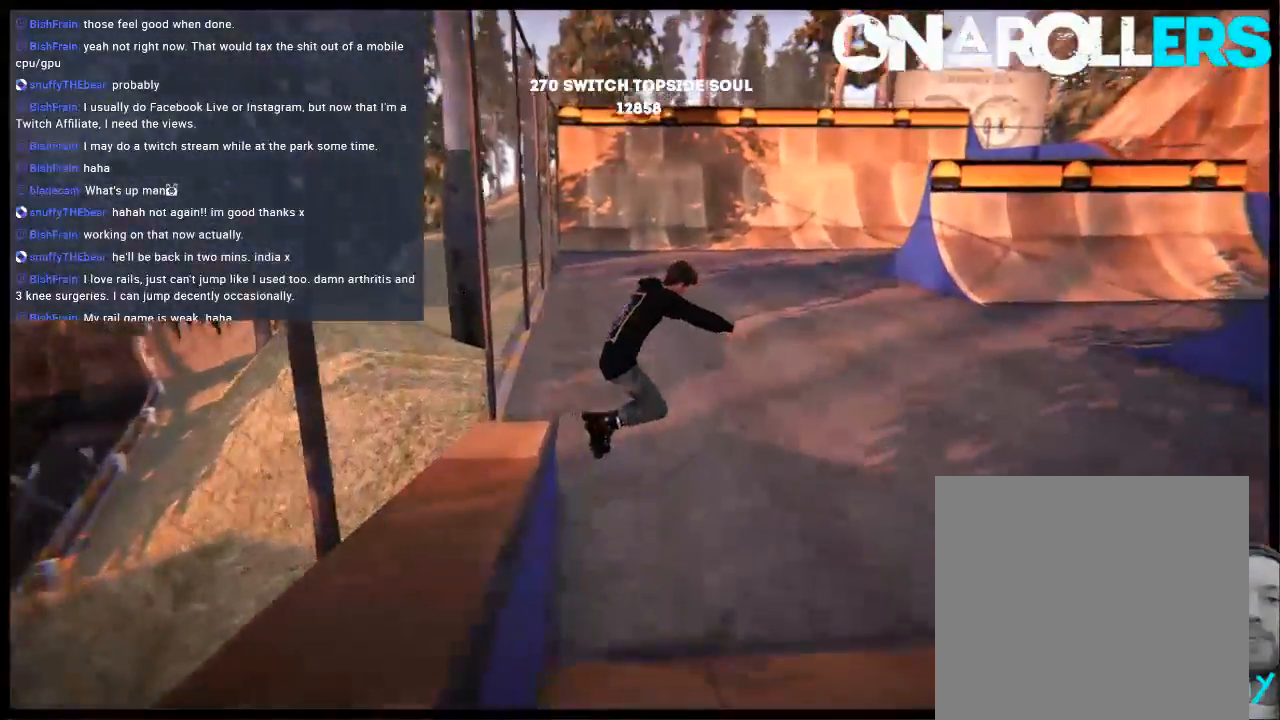
{"buttons": [], "left_stick": "center", "right_stick": "center", "events": [[317, "DPAD_RIGHT", "up"], [317, "R1", "up"]]}
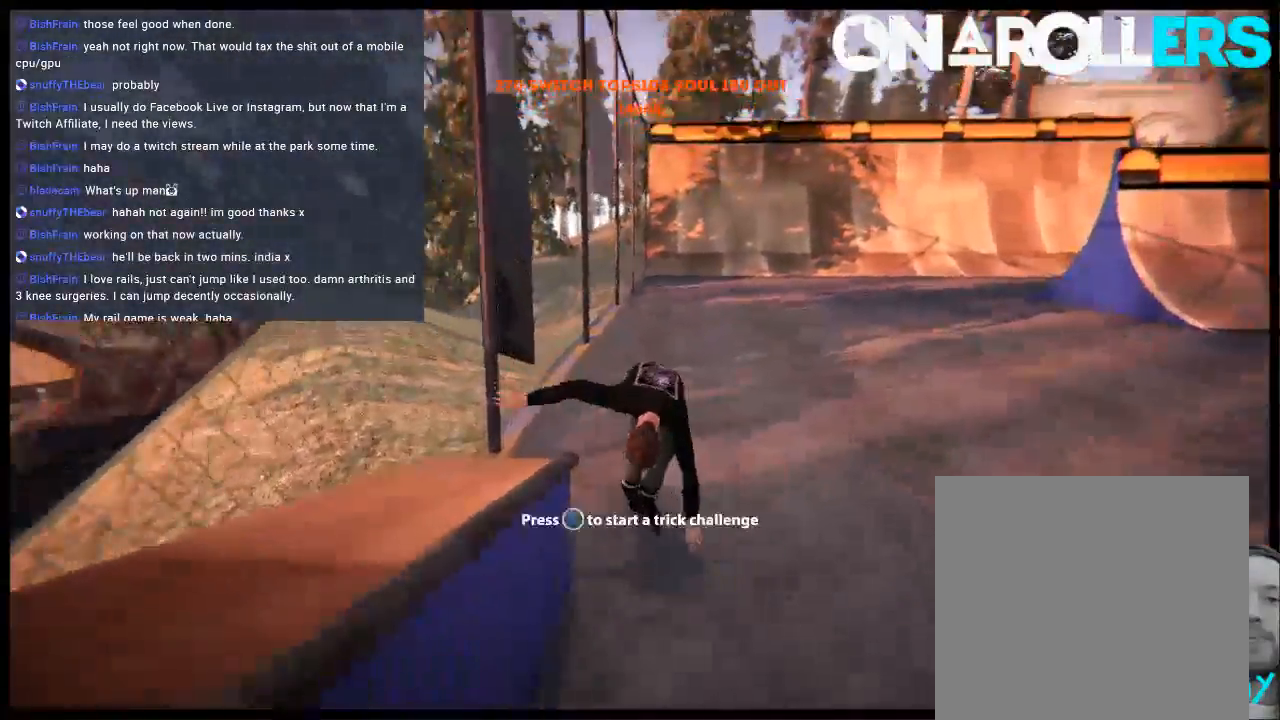
{"buttons": [], "left_stick": "center", "right_stick": "center", "events": [[17, "DPAD_UP", "down"], [17, "L2", "down"], [167, "DPAD_UP", "up"], [167, "L2", "up"]]}
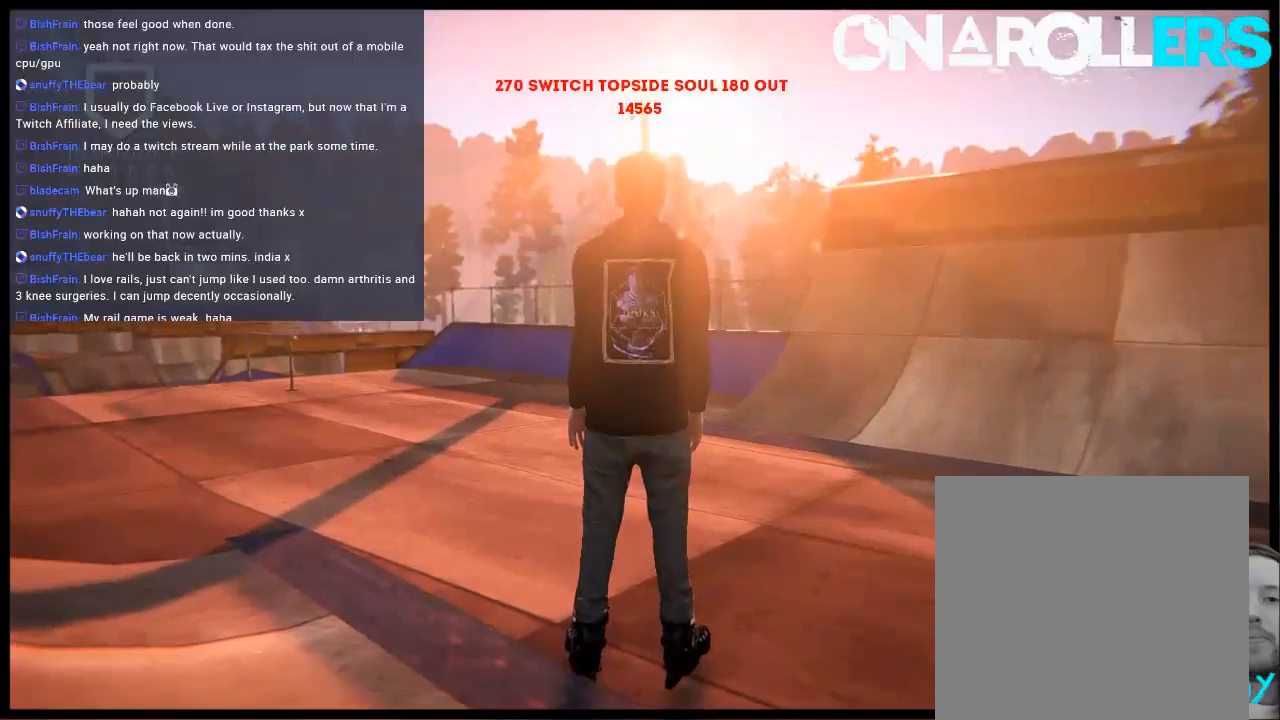
{"buttons": [], "left_stick": "center", "right_stick": "center", "events": [[33, "A", "down"], [33, "left_stick", "left"], [133, "A", "up"], [167, "A", "down"], [200, "left_stick", "center"], [300, "A", "up"], [367, "A", "down"], [467, "A", "up"]]}
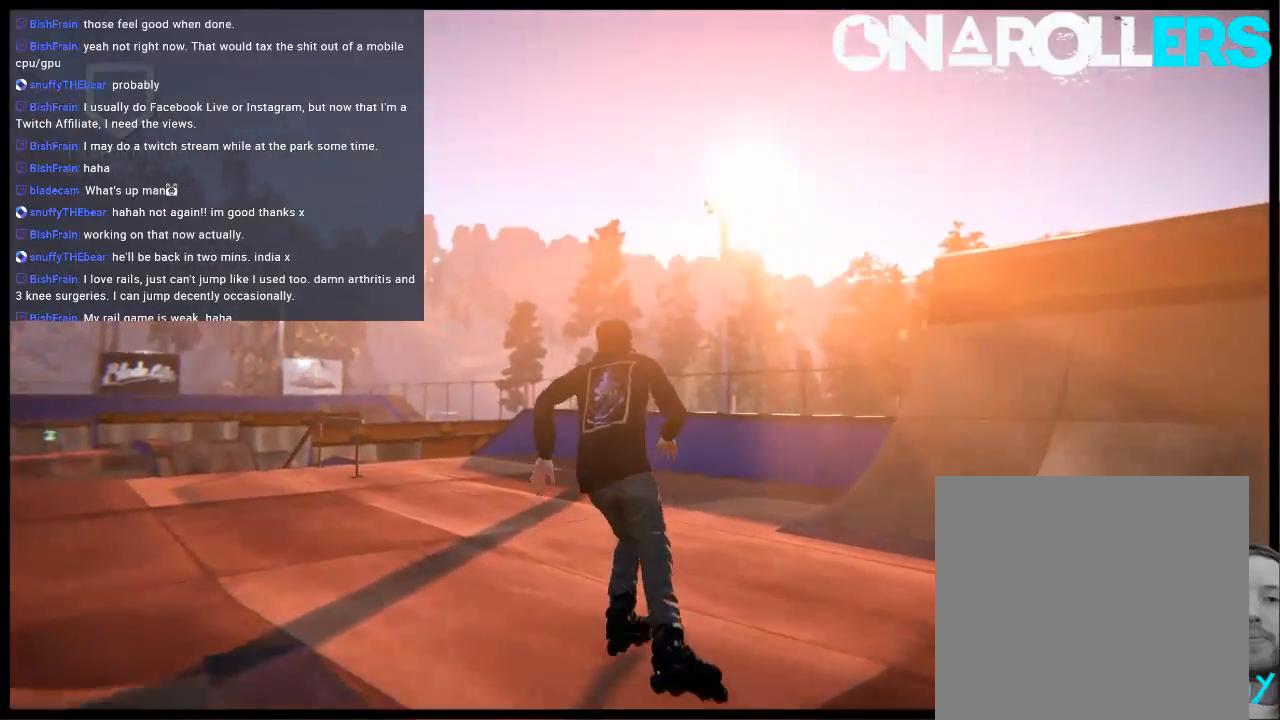
{"buttons": [], "left_stick": "right", "right_stick": "center", "events": [[367, "left_stick", "right"]]}
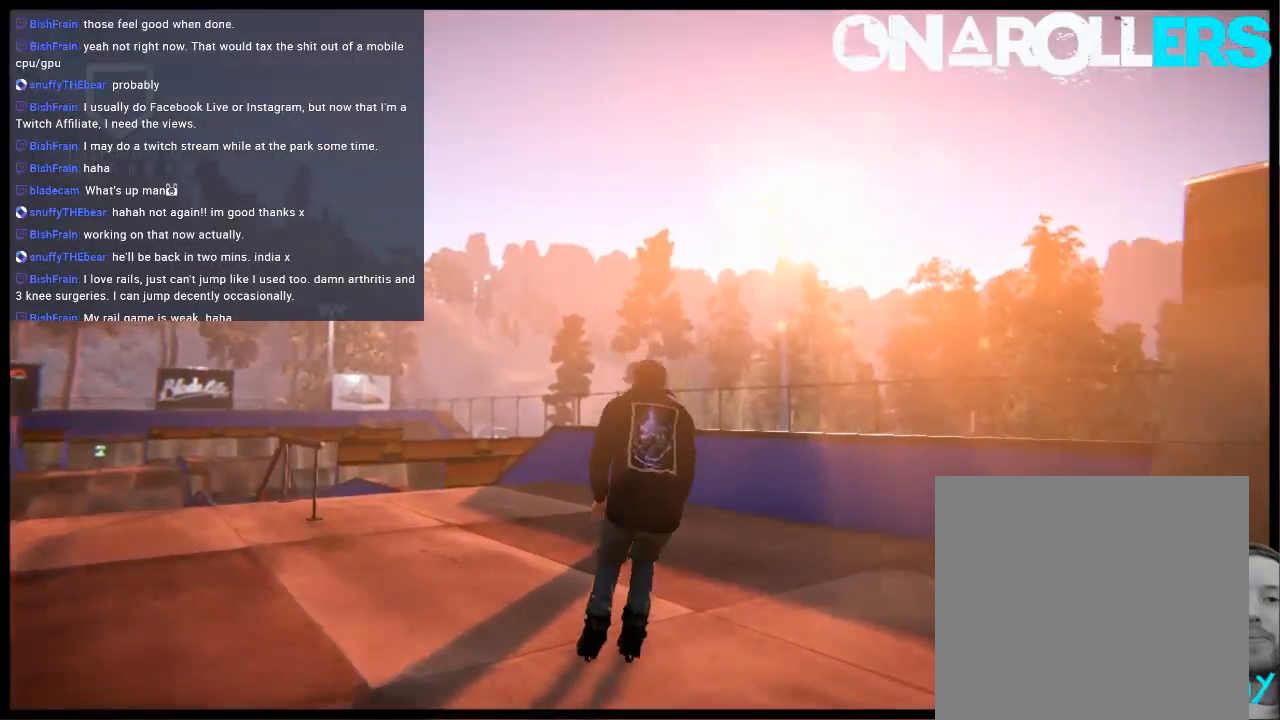
{"buttons": [], "left_stick": "left", "right_stick": "center", "events": [[67, "left_stick", "center"], [133, "left_stick", "left"]]}
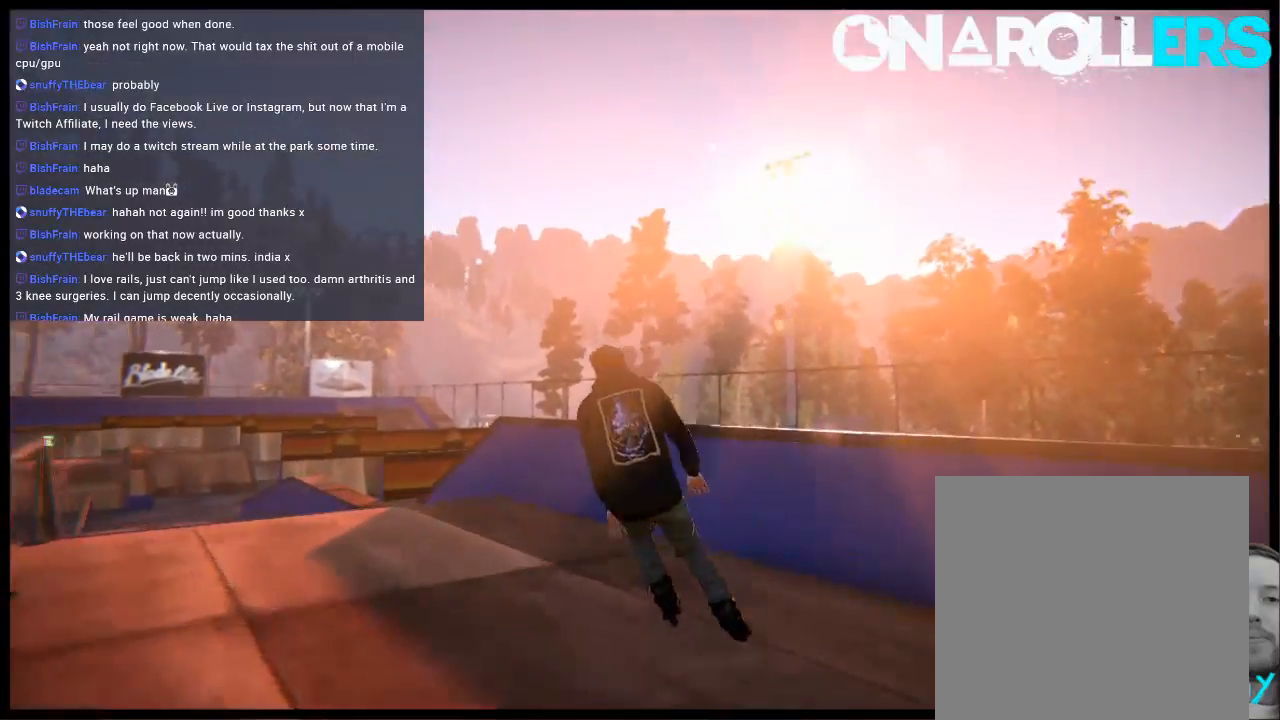
{"buttons": ["L1"], "left_stick": "center", "right_stick": "up", "events": [[50, "left_stick", "center"], [250, "L1", "down"], [383, "R2", "down"], [417, "right_stick", "up"], [483, "R2", "up"]]}
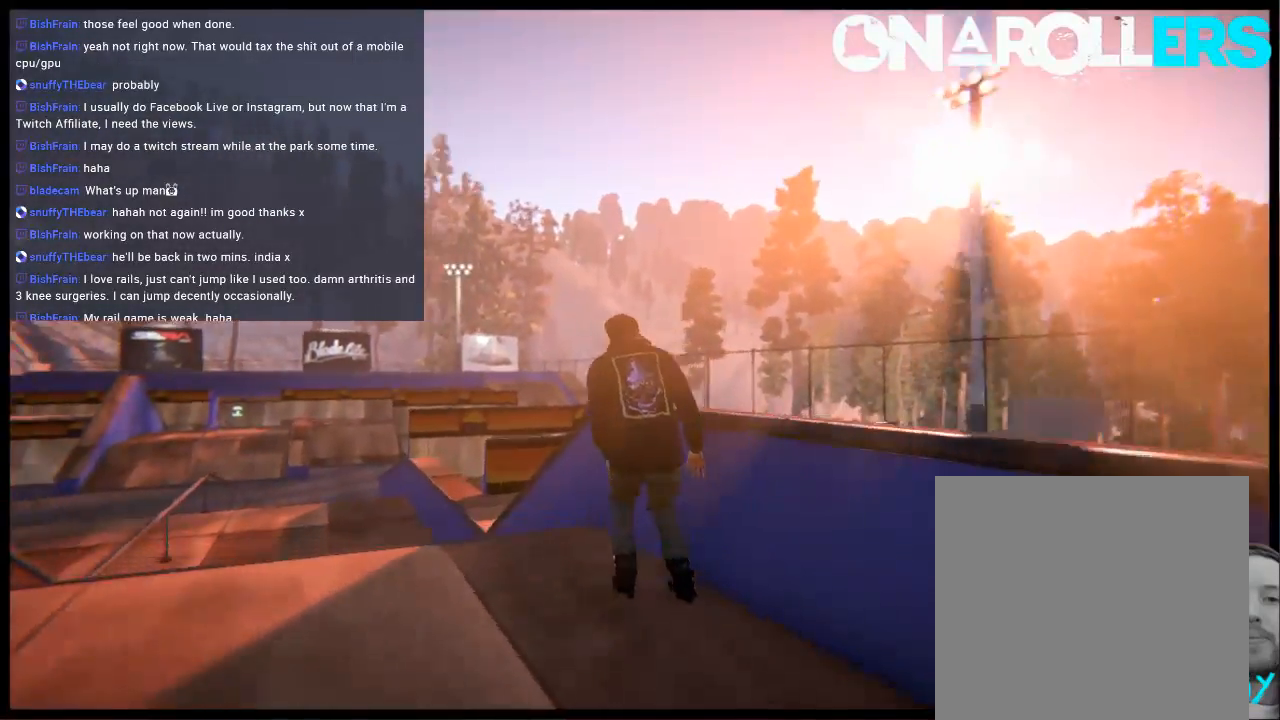
{"buttons": [], "left_stick": "center", "right_stick": "up", "events": [[450, "L1", "up"]]}
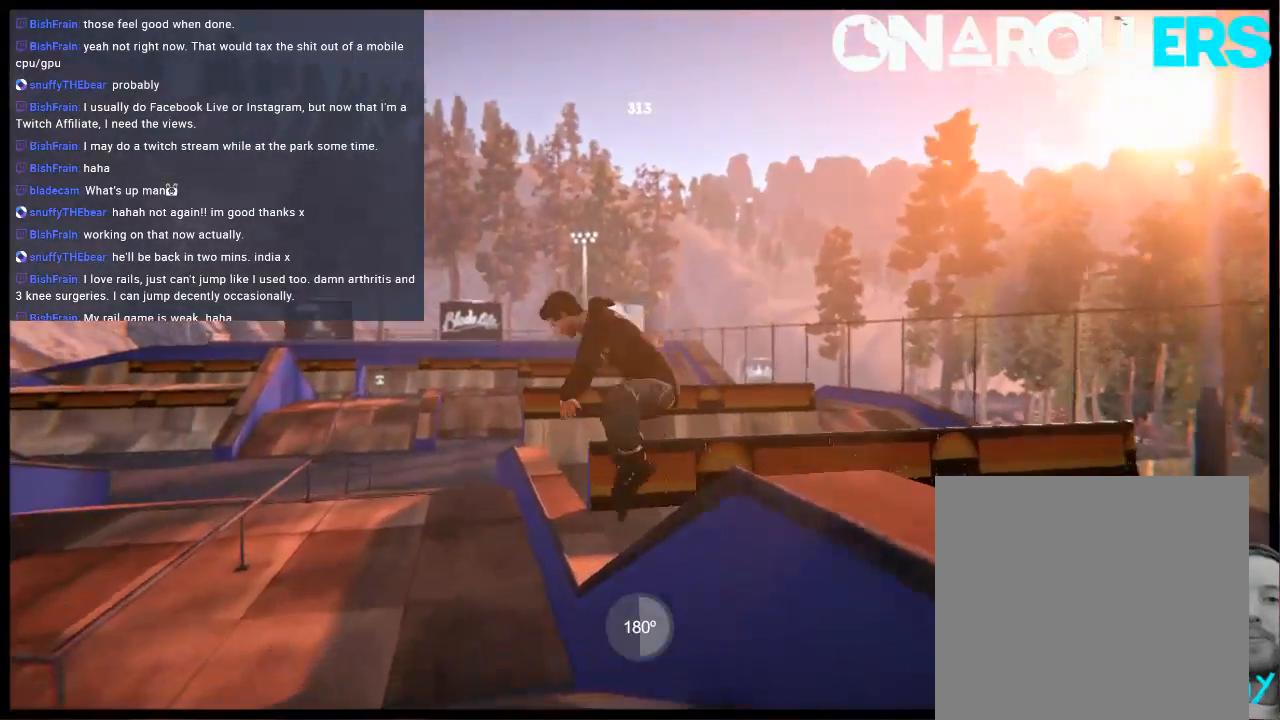
{"buttons": [], "left_stick": "center", "right_stick": "center", "events": [[83, "right_stick", "center"], [183, "DPAD_LEFT", "down"], [267, "DPAD_LEFT", "up"]]}
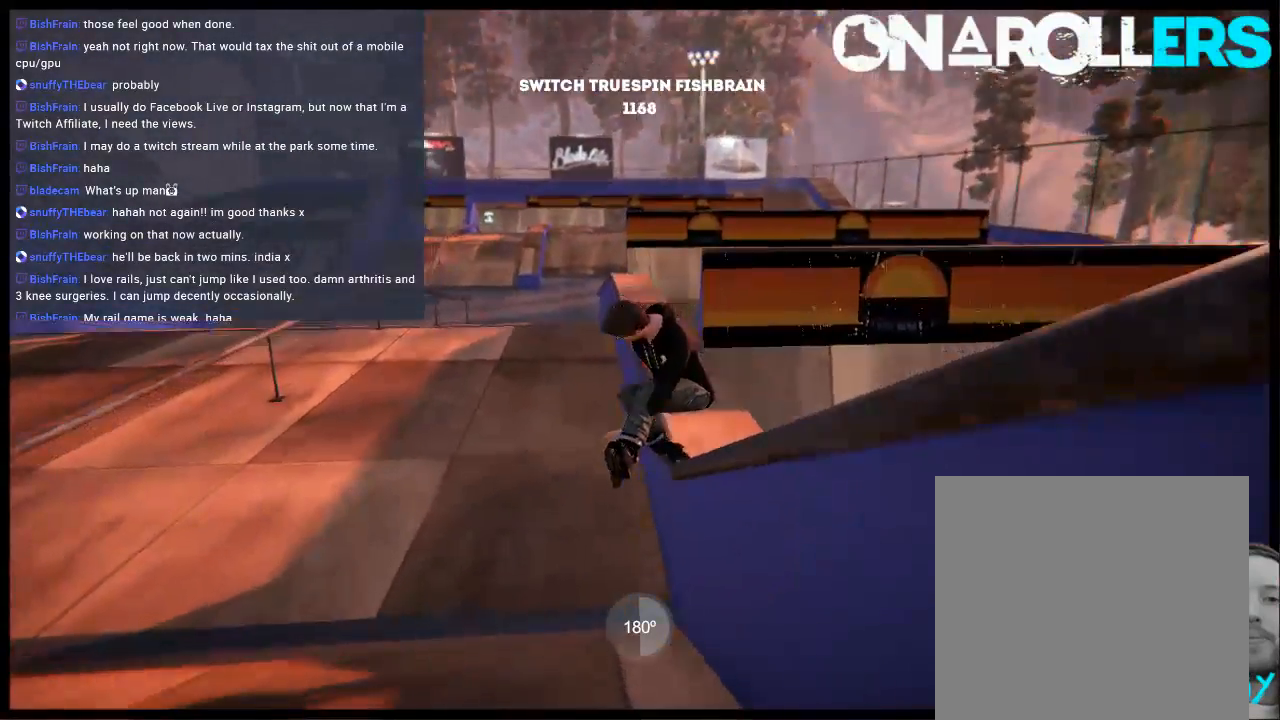
{"buttons": [], "left_stick": "center", "right_stick": "center", "events": []}
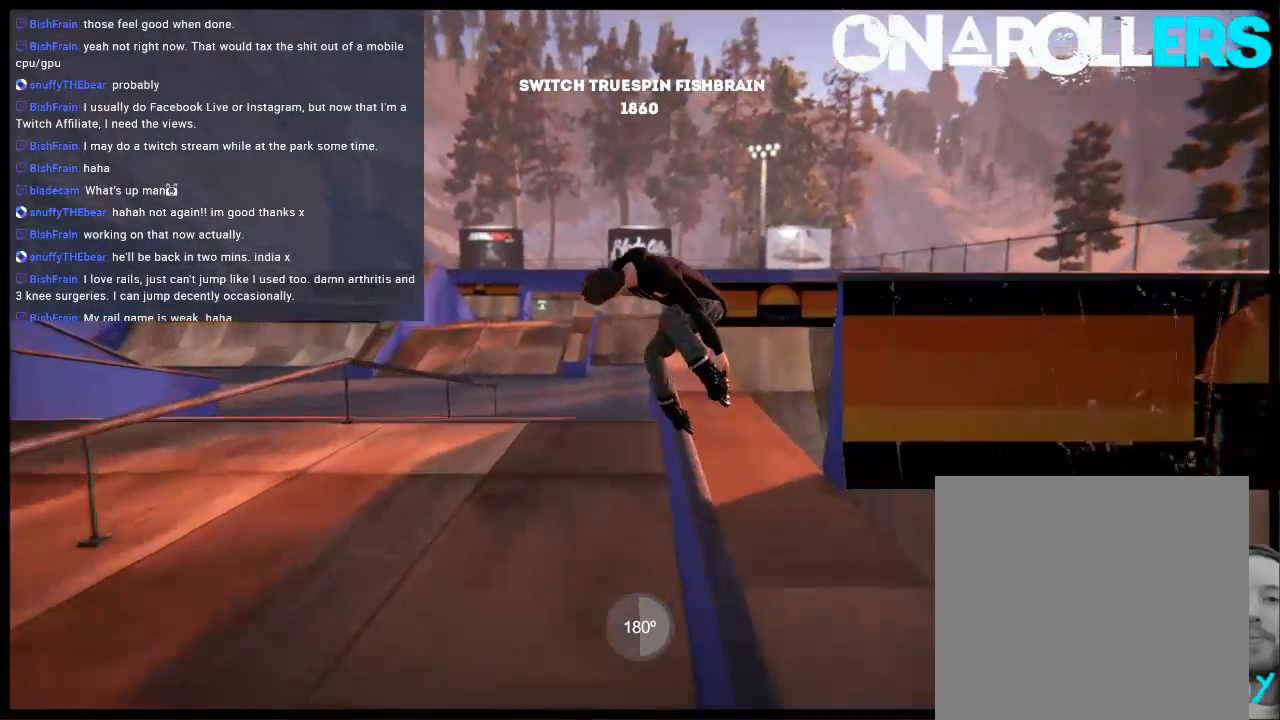
{"buttons": ["L1"], "left_stick": "center", "right_stick": "center", "events": [[100, "L1", "down"]]}
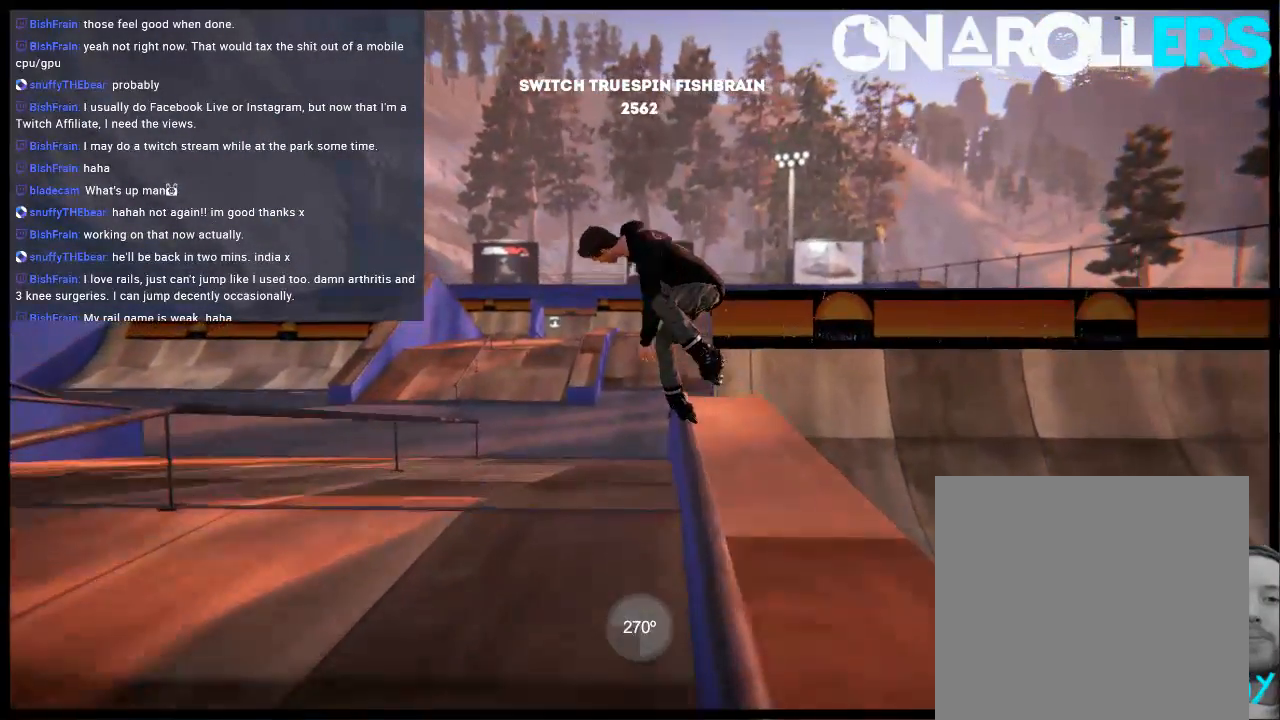
{"buttons": ["L1"], "left_stick": "center", "right_stick": "center", "events": []}
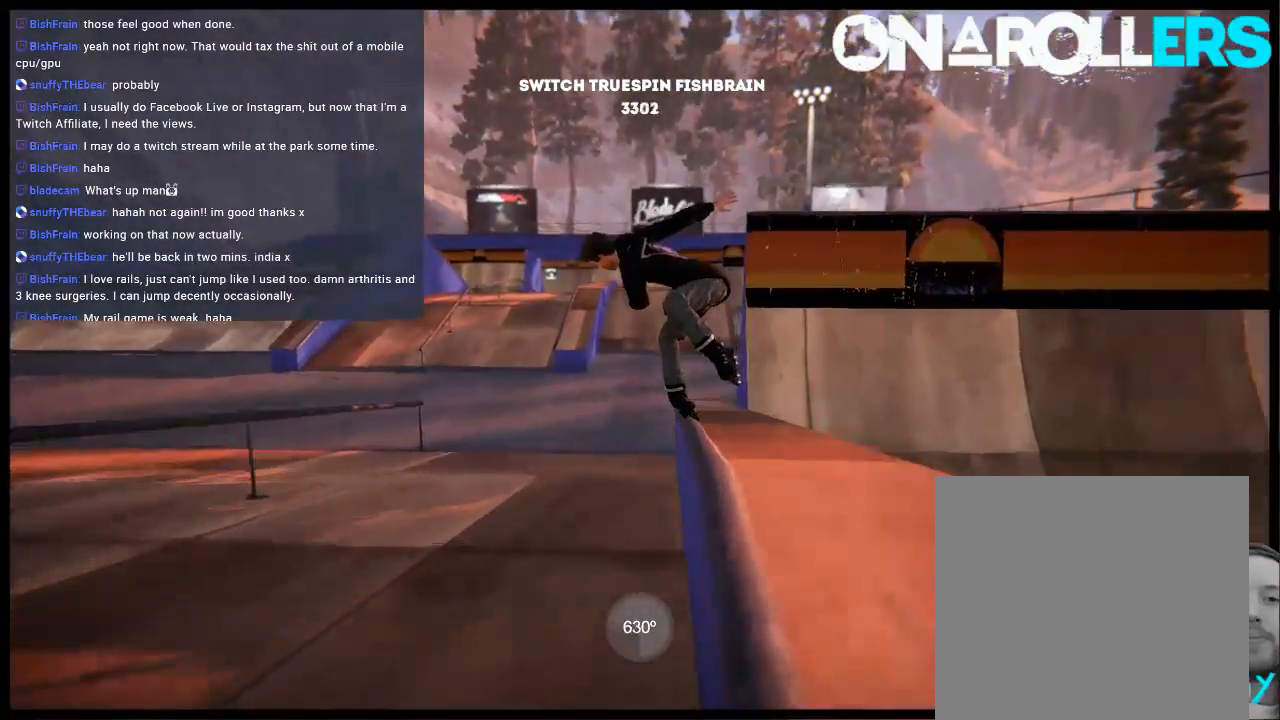
{"buttons": ["L1"], "left_stick": "center", "right_stick": "center", "events": []}
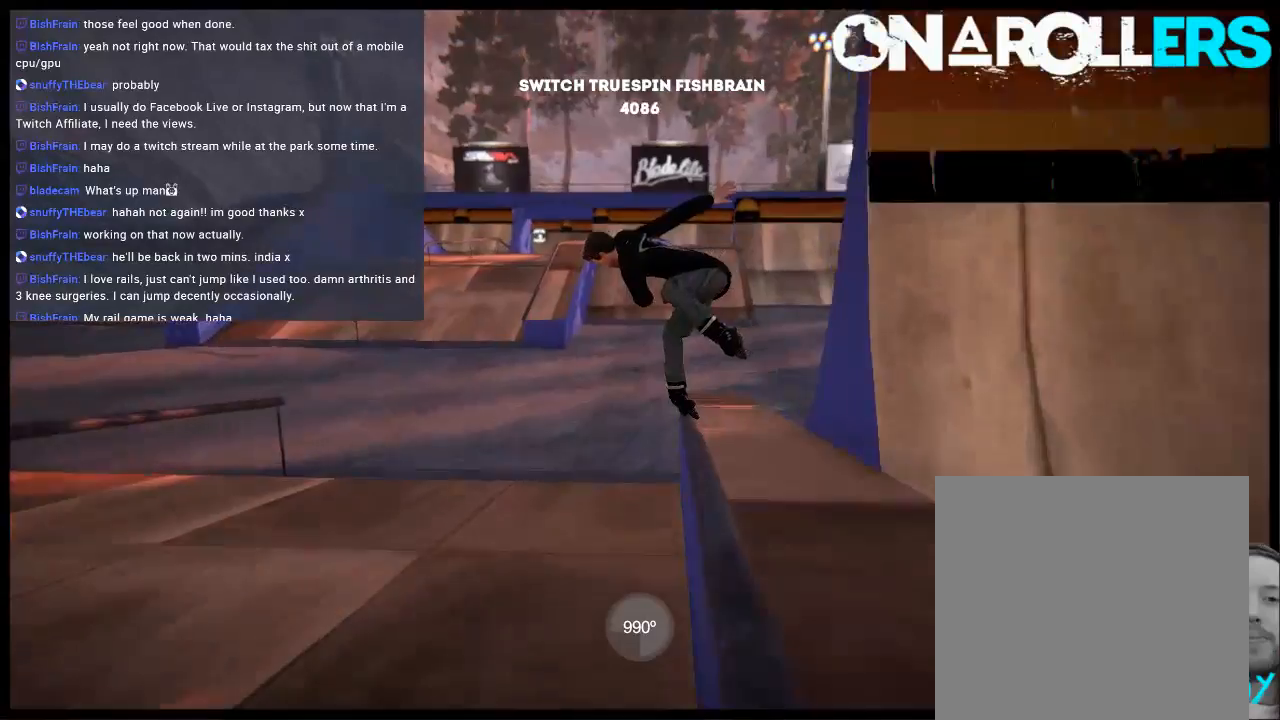
{"buttons": ["L1"], "left_stick": "center", "right_stick": "center", "events": [[50, "R2", "down"], [183, "R2", "up"]]}
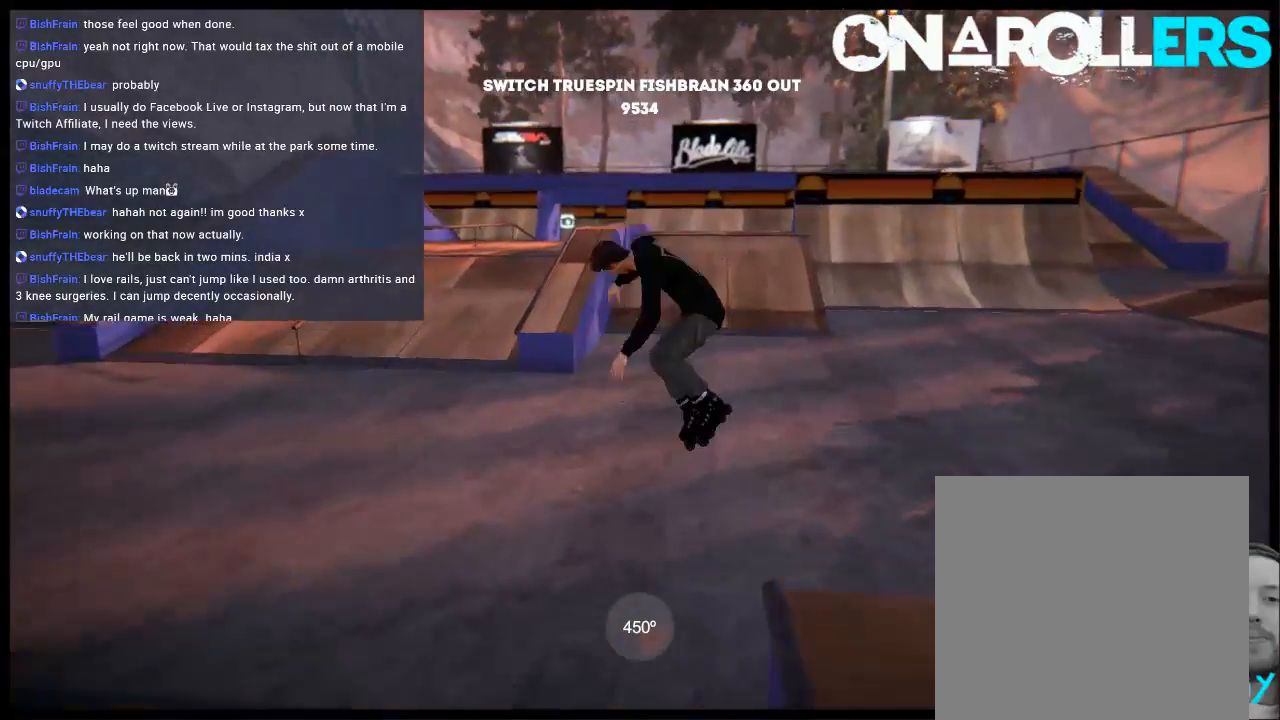
{"buttons": [], "left_stick": "center", "right_stick": "center", "events": [[350, "L1", "up"]]}
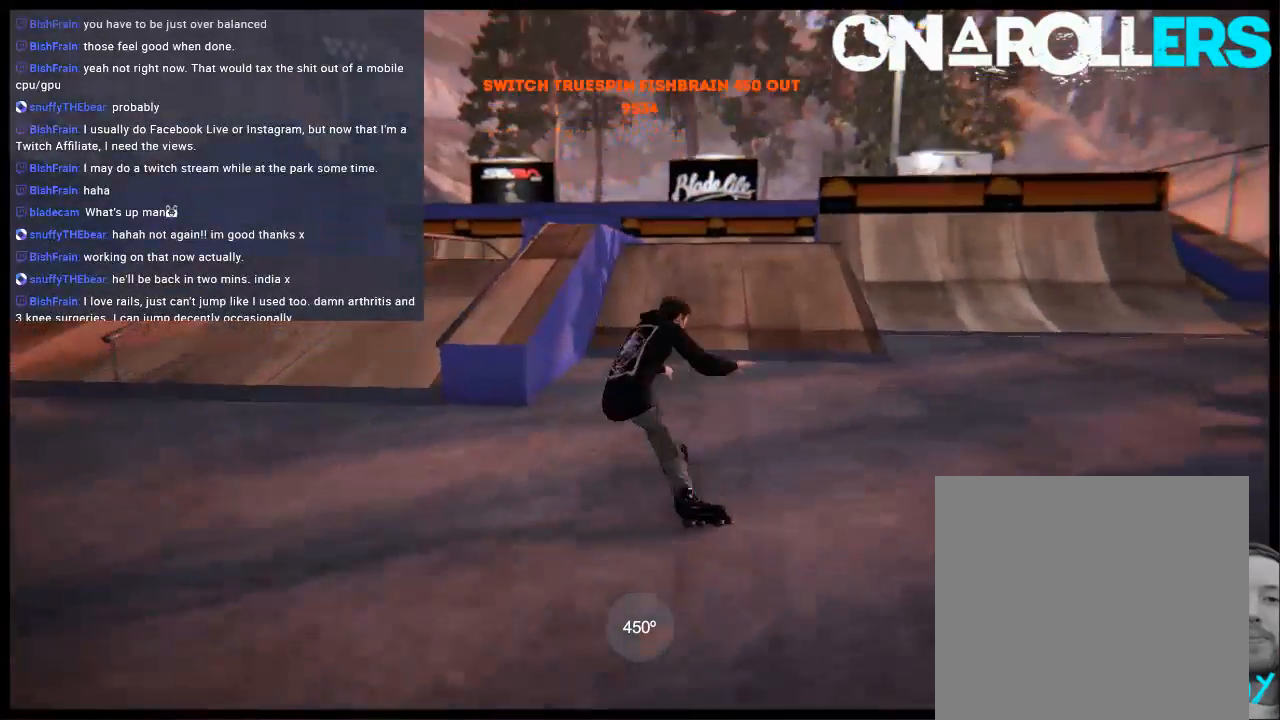
{"buttons": [], "left_stick": "center", "right_stick": "center", "events": []}
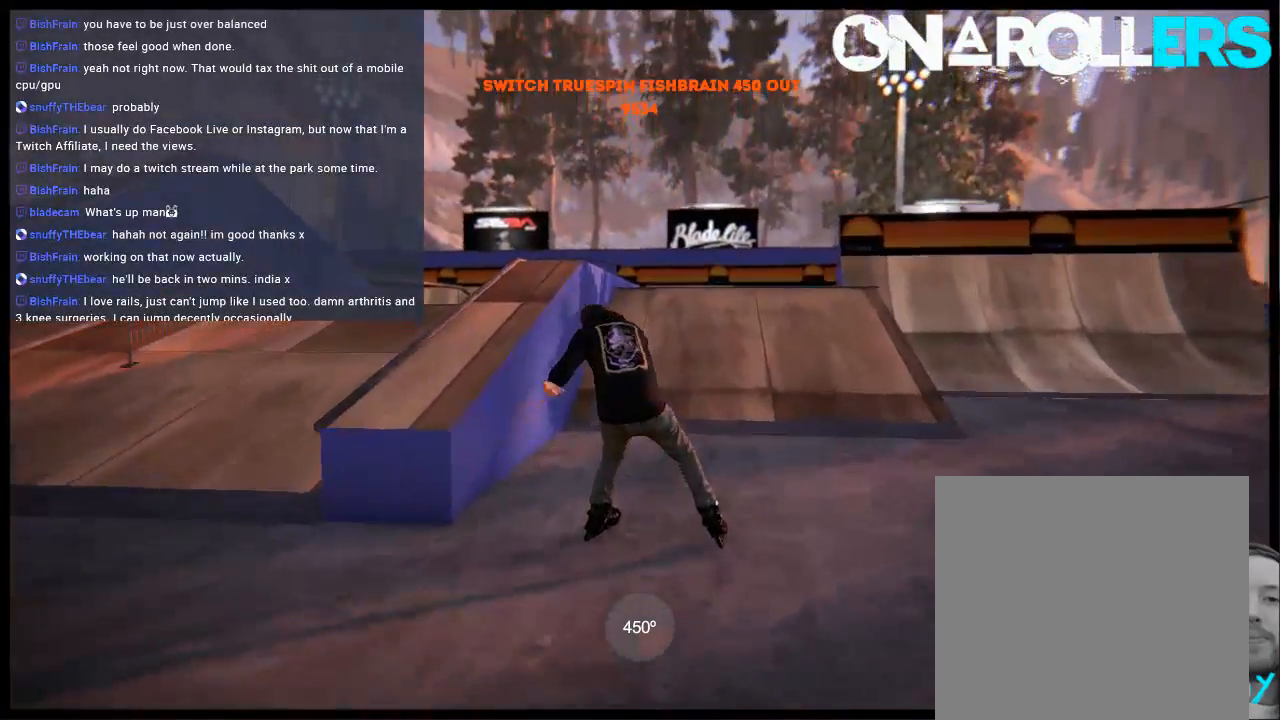
{"buttons": [], "left_stick": "center", "right_stick": "center", "events": []}
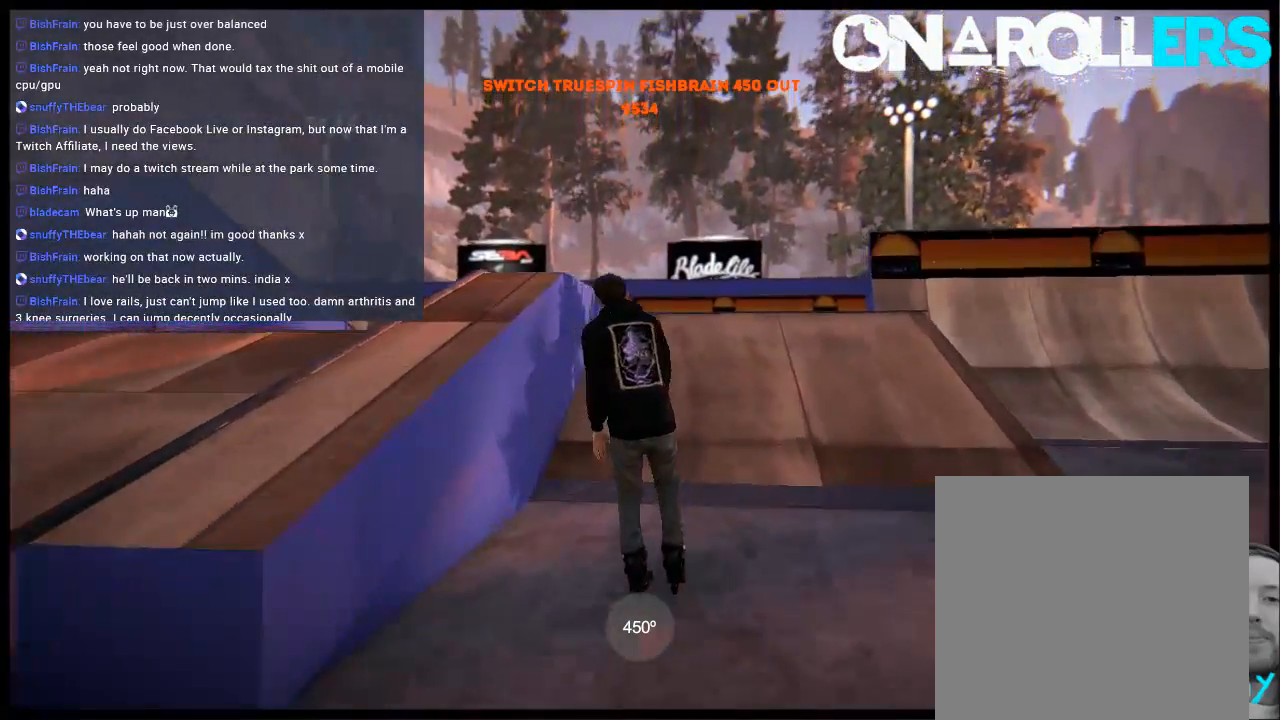
{"buttons": [], "left_stick": "center", "right_stick": "center", "events": [[67, "L2", "down"], [100, "DPAD_UP", "down"], [267, "DPAD_UP", "up"], [267, "L2", "up"]]}
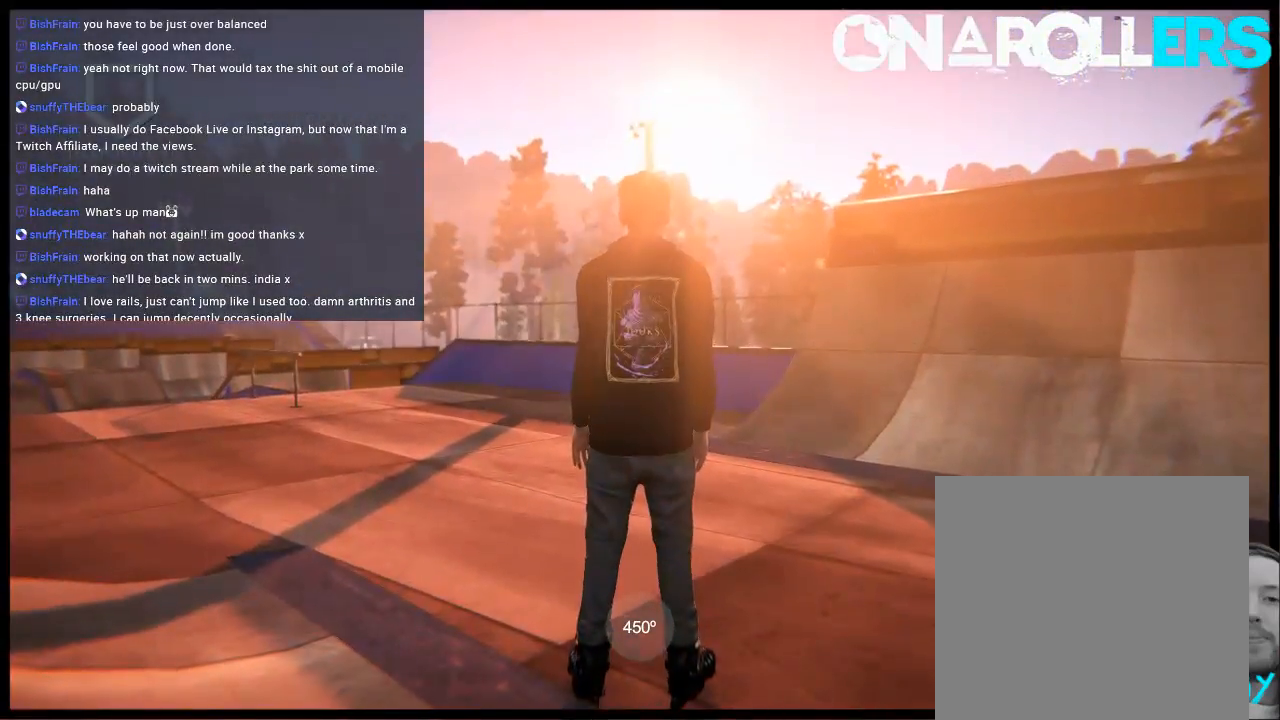
{"buttons": ["A"], "left_stick": "center", "right_stick": "center", "events": [[100, "left_stick", "left"], [133, "A", "down"], [233, "A", "up"], [283, "A", "down"], [417, "A", "up"], [450, "A", "down"], [450, "left_stick", "center"]]}
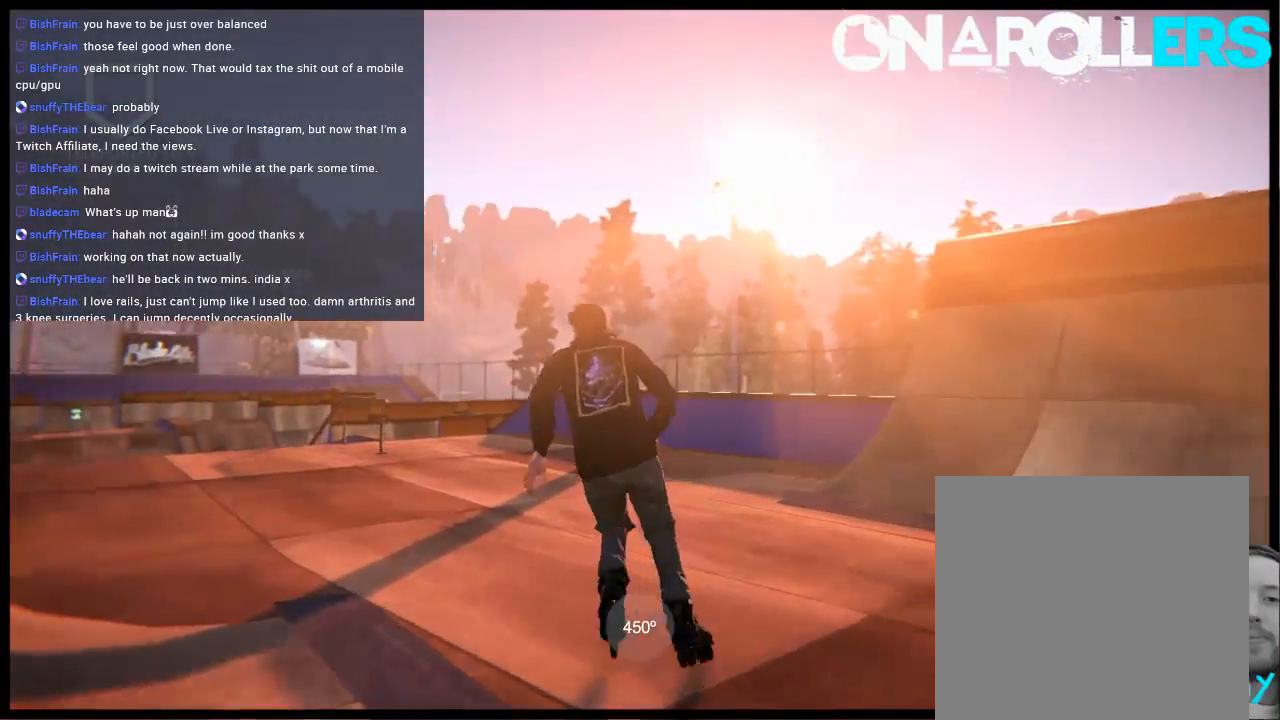
{"buttons": [], "left_stick": "center", "right_stick": "center", "events": [[83, "A", "up"], [150, "A", "down"], [183, "left_stick", "right"], [250, "A", "up"], [317, "A", "down"], [350, "left_stick", "center"], [417, "A", "up"]]}
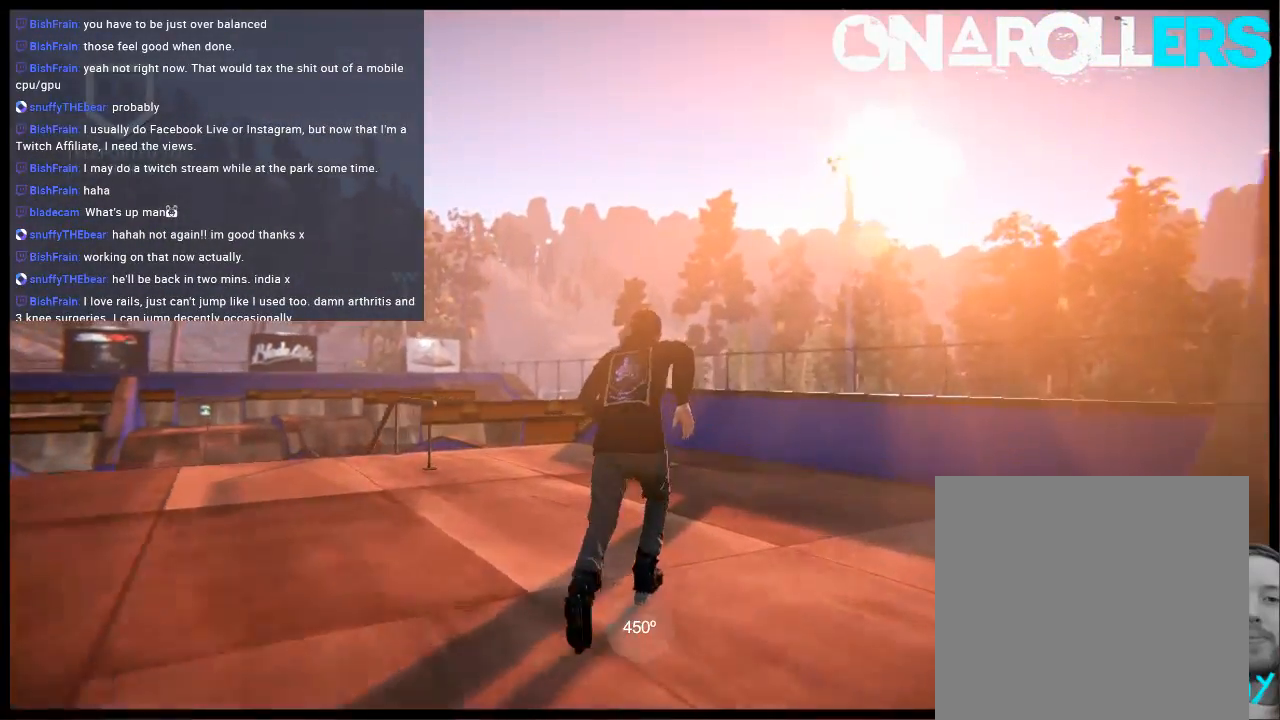
{"buttons": [], "left_stick": "left", "right_stick": "center", "events": [[17, "A", "down"], [117, "A", "up"], [250, "A", "down"], [283, "left_stick", "left"], [350, "A", "up"]]}
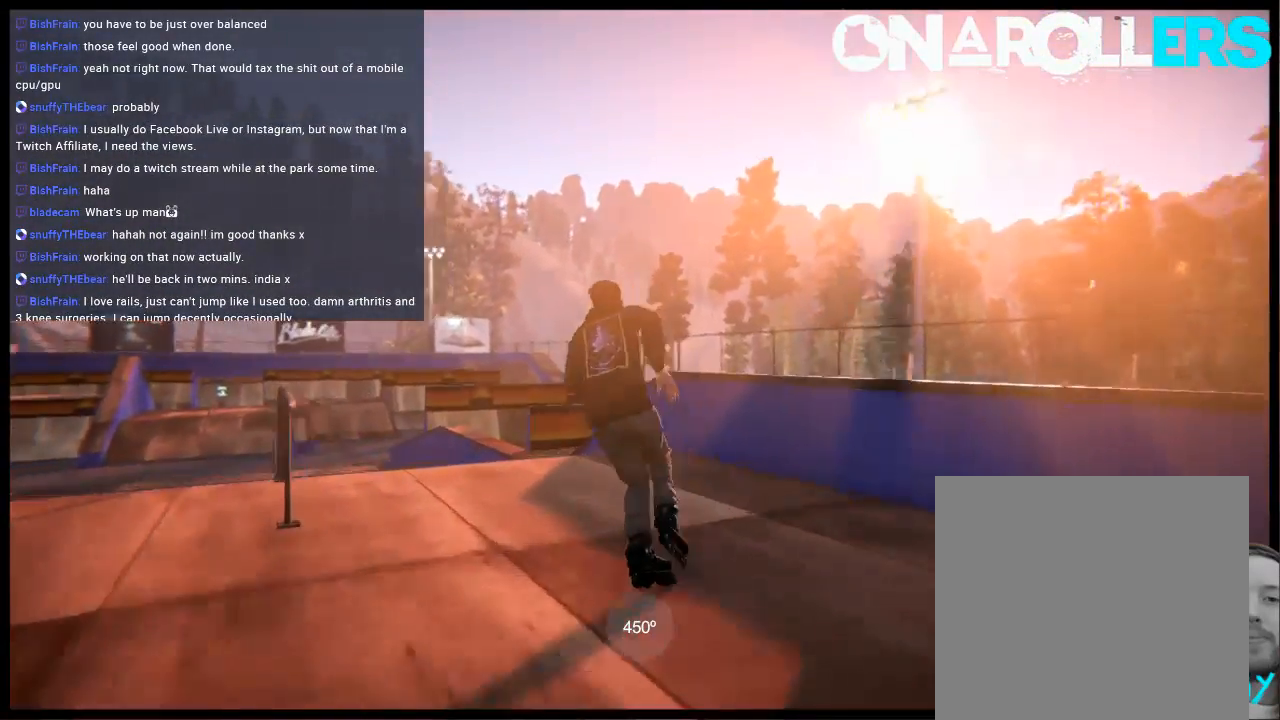
{"buttons": [], "left_stick": "center", "right_stick": "center", "events": [[217, "left_stick", "center"]]}
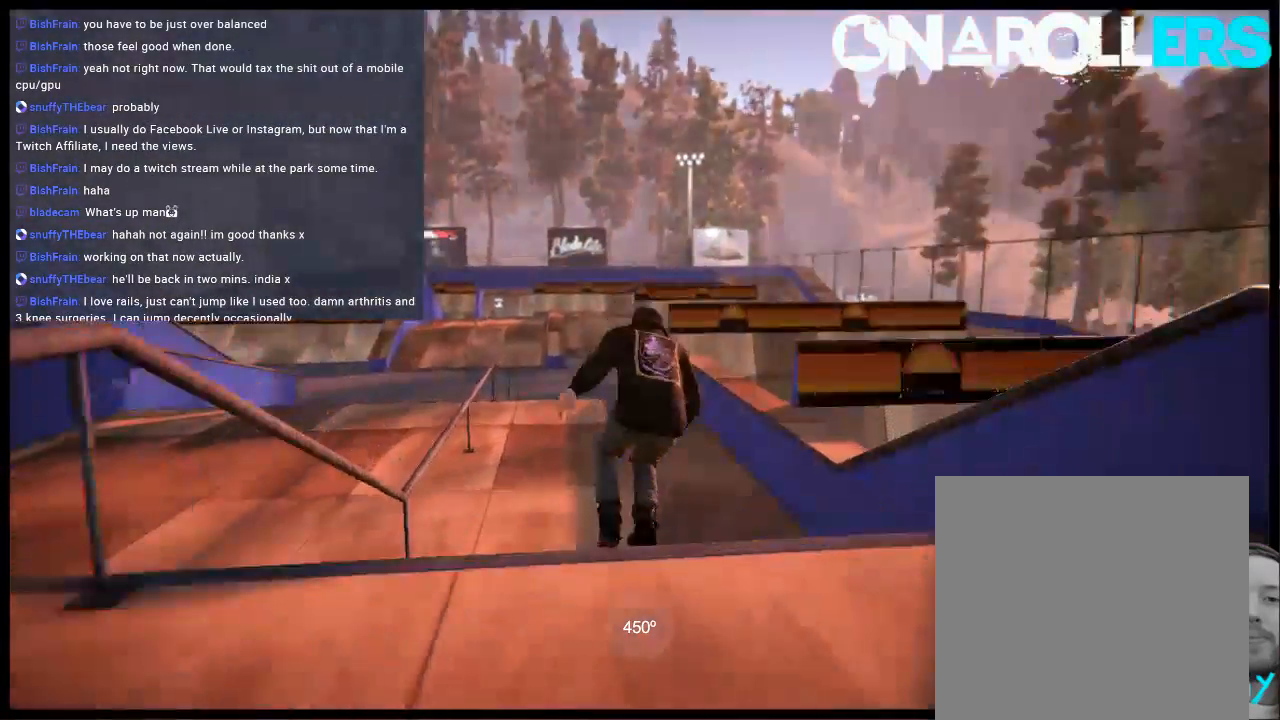
{"buttons": [], "left_stick": "right", "right_stick": "center", "events": [[67, "A", "down"], [200, "A", "up"], [267, "A", "down"], [400, "A", "up"], [433, "left_stick", "right"]]}
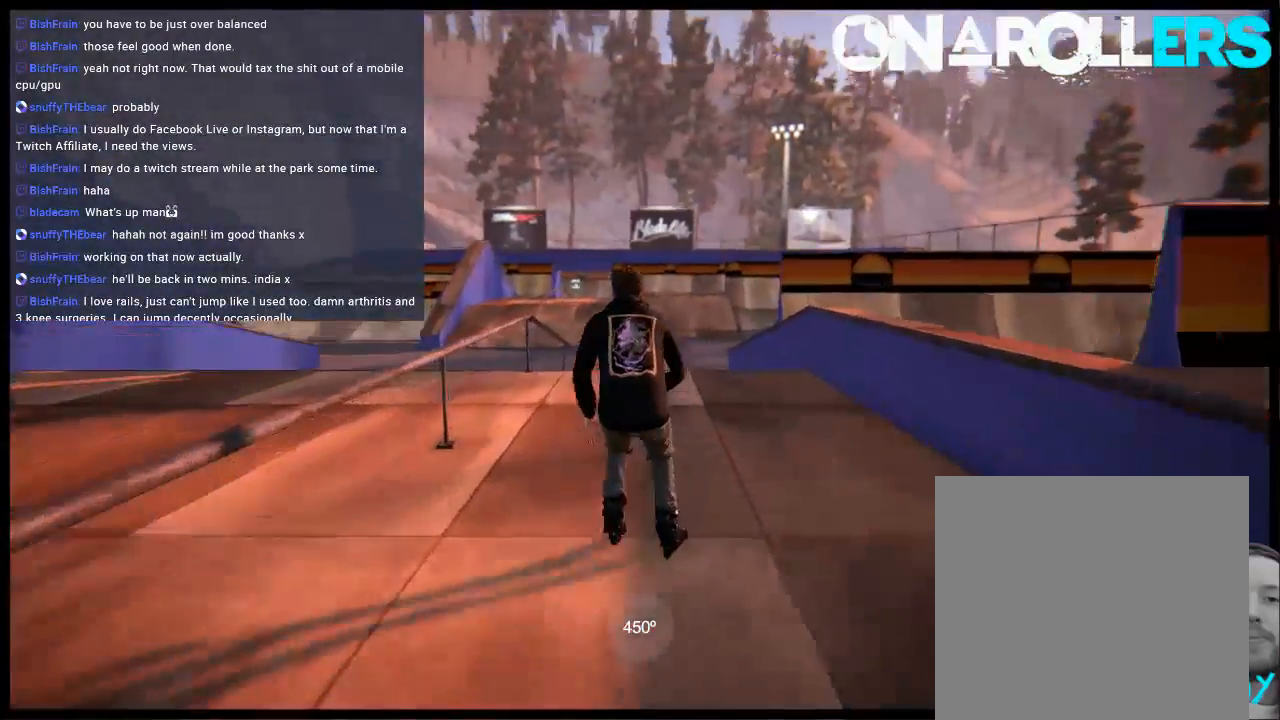
{"buttons": [], "left_stick": "left", "right_stick": "center", "events": [[33, "left_stick", "center"], [367, "left_stick", "left"]]}
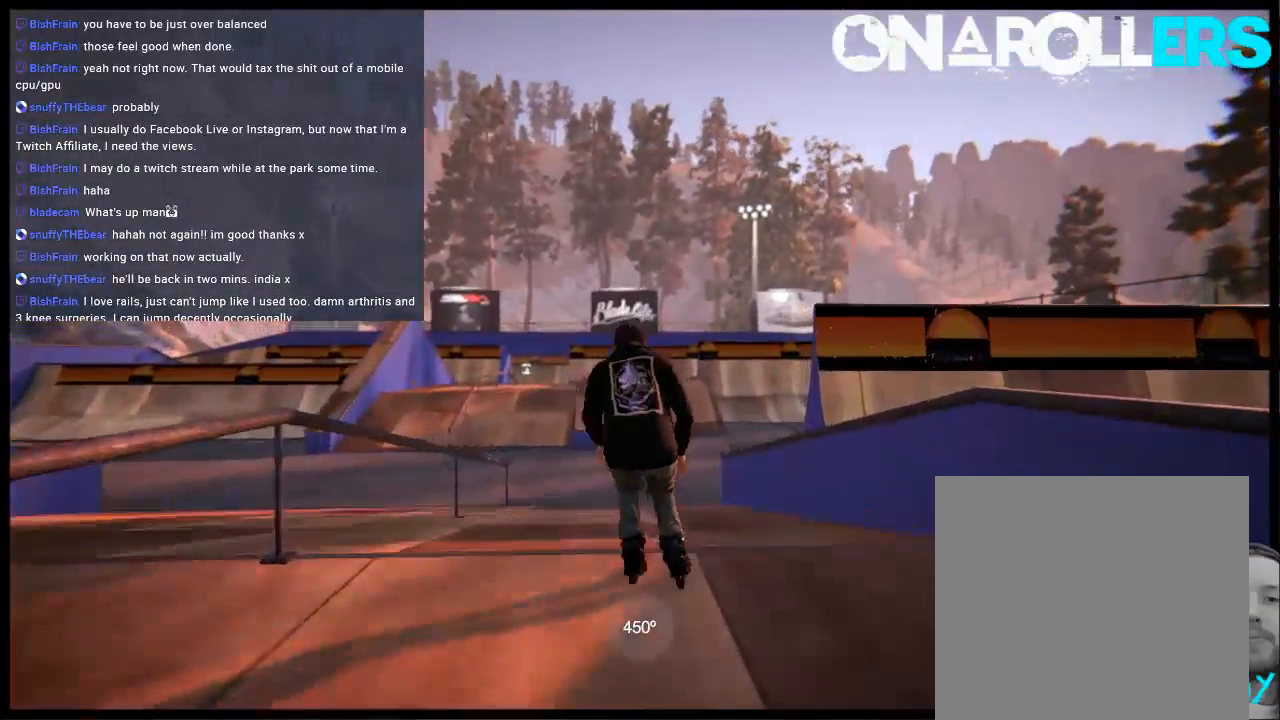
{"buttons": [], "left_stick": "center", "right_stick": "center", "events": [[67, "left_stick", "center"], [267, "A", "down"], [400, "A", "up"]]}
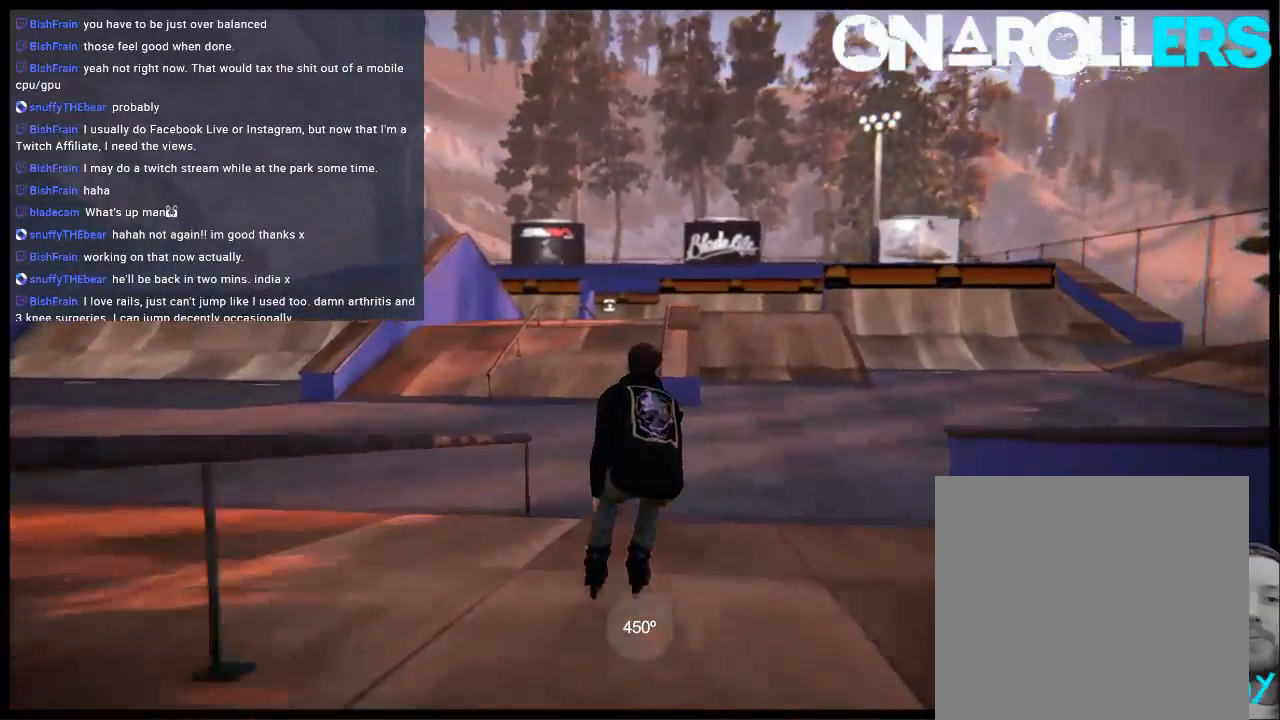
{"buttons": [], "left_stick": "left", "right_stick": "center", "events": [[83, "left_stick", "left"]]}
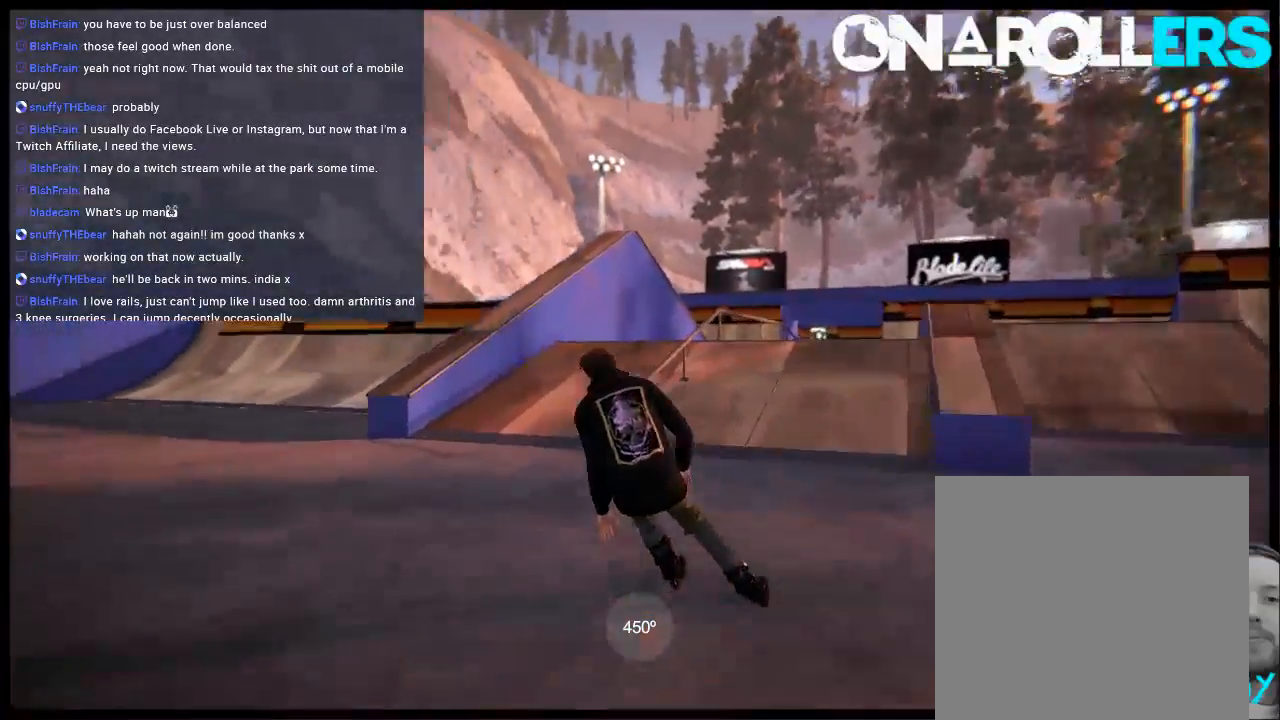
{"buttons": [], "left_stick": "right", "right_stick": "center", "events": [[17, "left_stick", "center"], [150, "left_stick", "right"], [283, "A", "down"], [417, "A", "up"]]}
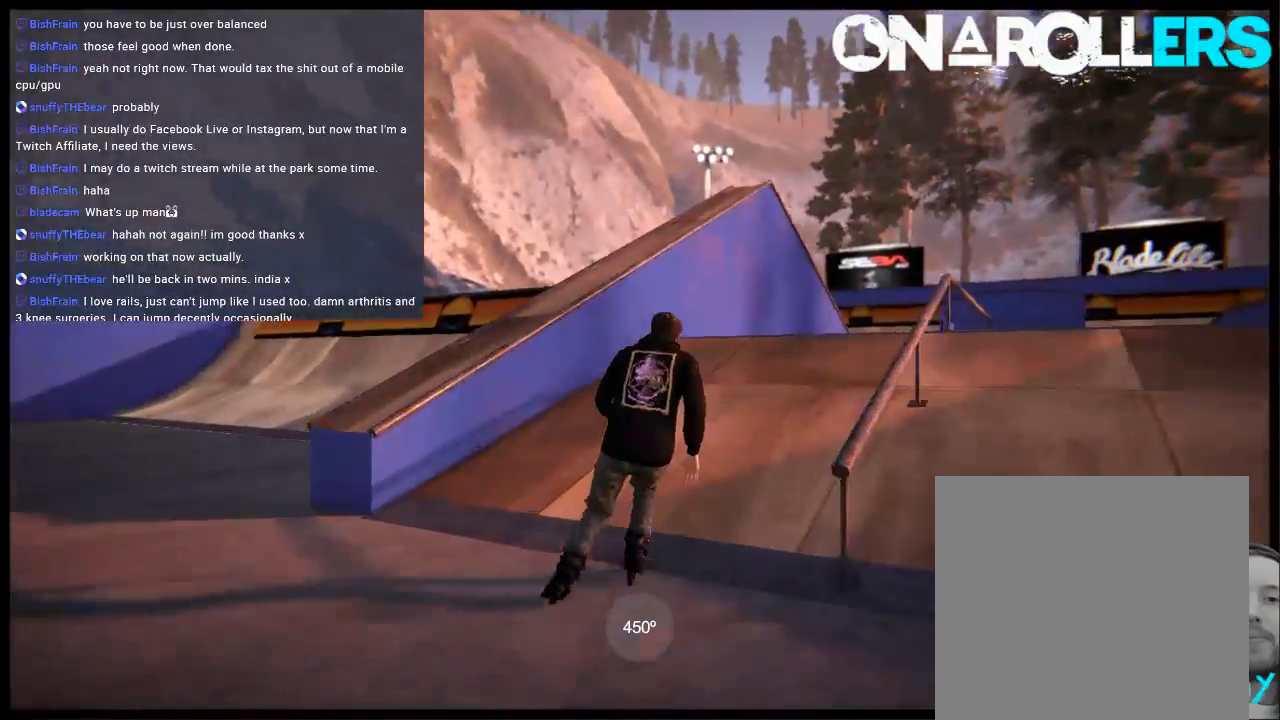
{"buttons": [], "left_stick": "right", "right_stick": "center", "events": [[83, "left_stick", "center"], [450, "left_stick", "right"]]}